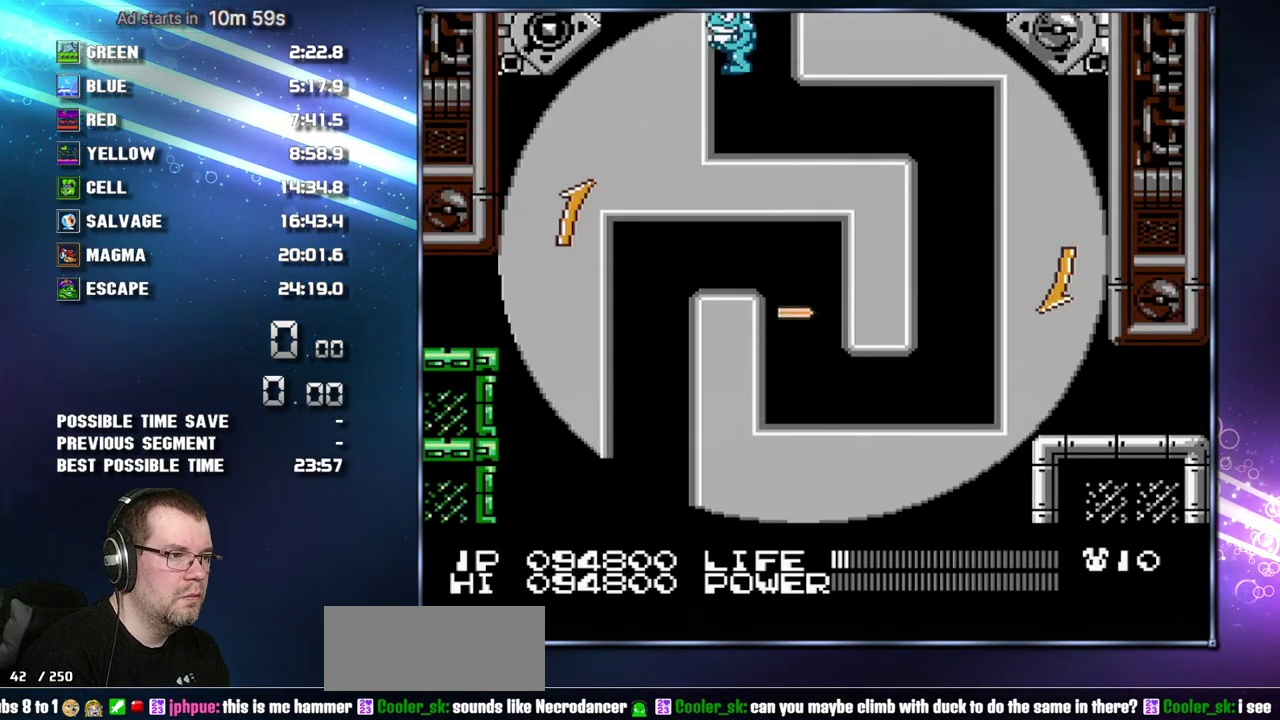
Gameplay with a controller (Nintendo layout); each line is a JSON object with the inputs held at the frame after it. "events" lists button and stick changes between this image and that frame as [ms after this image, input, new state], when the widget could be followed in between. Not read: L3 R3 SELECT.
{"buttons": ["A"], "events": [[50, "A", "up"], [50, "B", "up"], [117, "A", "down"], [117, "B", "down"], [217, "A", "up"], [217, "B", "up"], [300, "A", "down"]]}
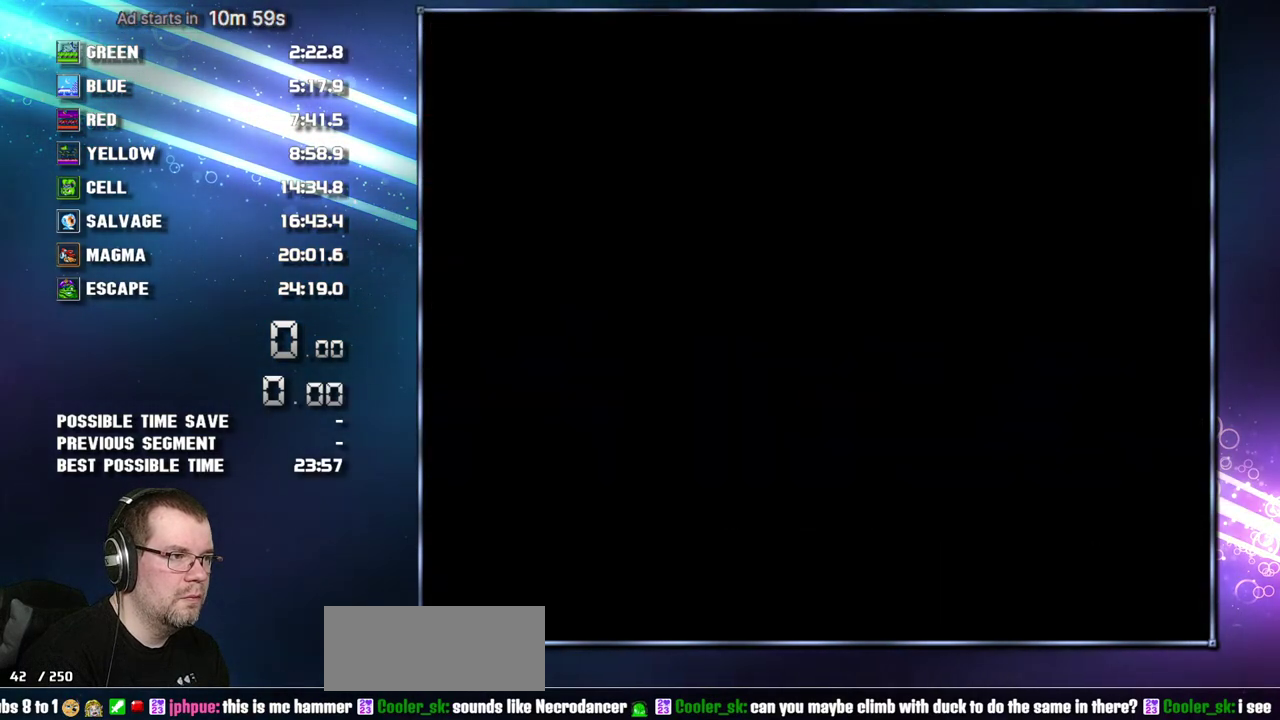
{"buttons": ["A"], "events": []}
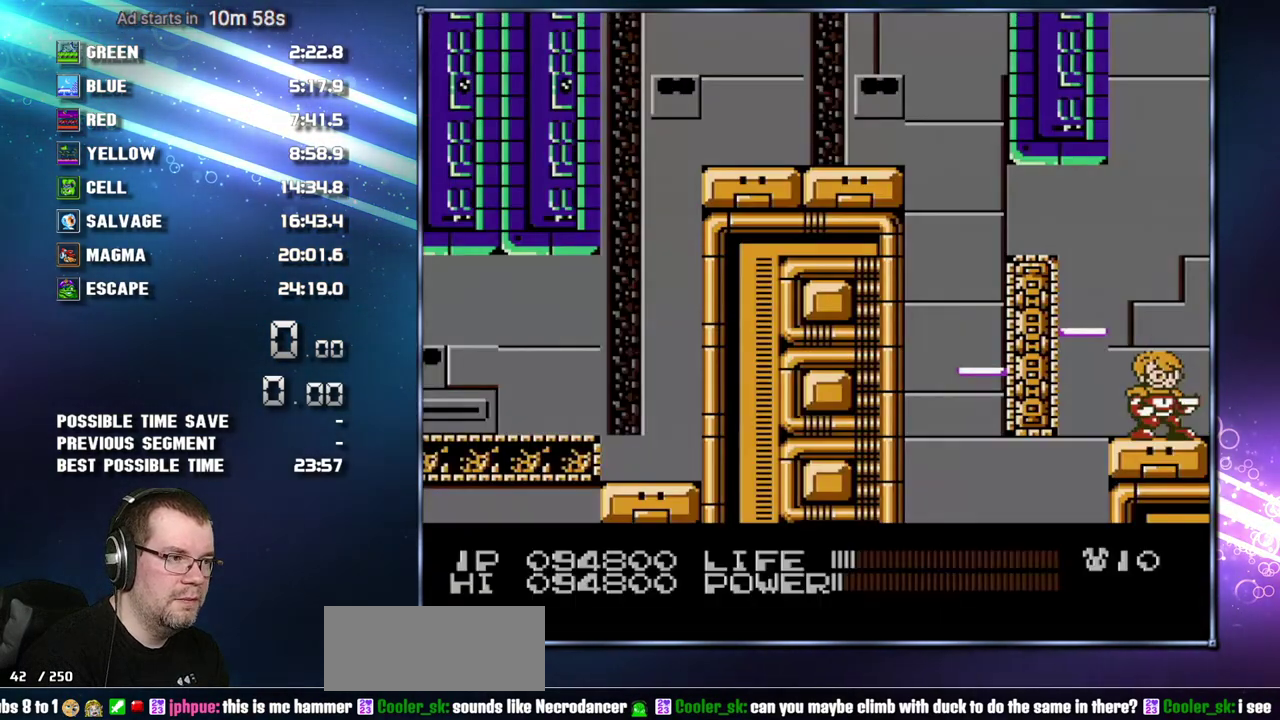
{"buttons": ["DPAD_RIGHT"], "events": [[17, "A", "up"], [50, "DPAD_RIGHT", "down"]]}
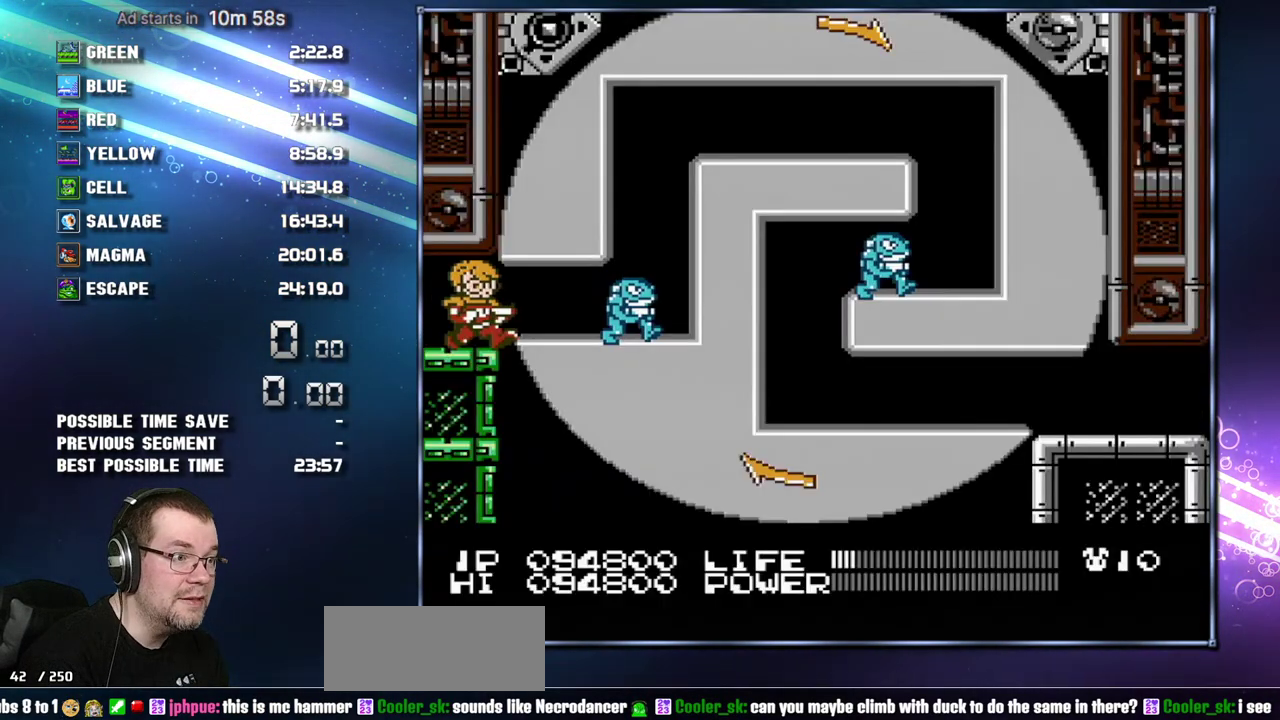
{"buttons": [], "events": [[117, "A", "down"], [117, "B", "down"], [183, "B", "up"], [200, "A", "up"], [233, "A", "down"], [233, "DPAD_RIGHT", "up"], [267, "B", "down"], [300, "B", "up"], [333, "A", "up"], [400, "A", "down"], [400, "B", "down"], [450, "B", "up"], [483, "A", "up"]]}
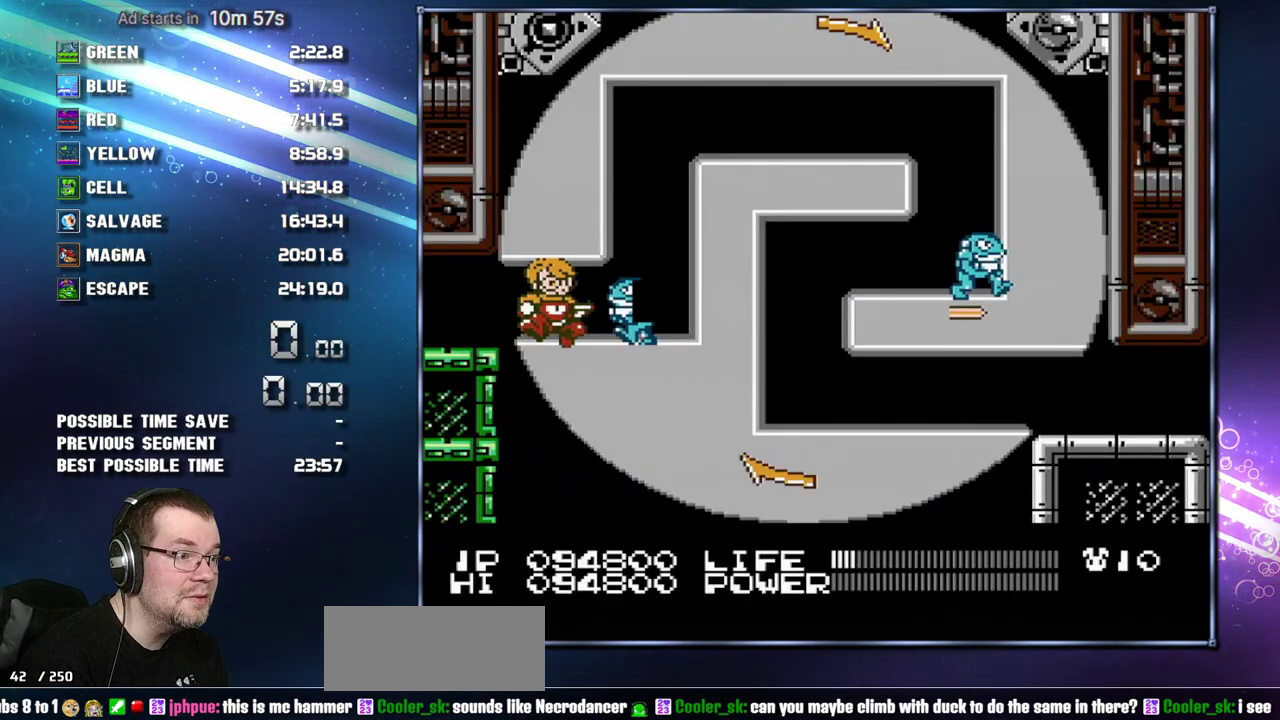
{"buttons": ["A", "B"], "events": [[17, "A", "down"], [50, "B", "down"], [83, "B", "up"], [117, "A", "up"], [183, "A", "down"], [200, "B", "down"], [233, "B", "up"], [267, "A", "up"], [333, "A", "down"], [333, "B", "down"], [367, "B", "up"], [433, "A", "up"], [450, "A", "down"], [450, "B", "down"]]}